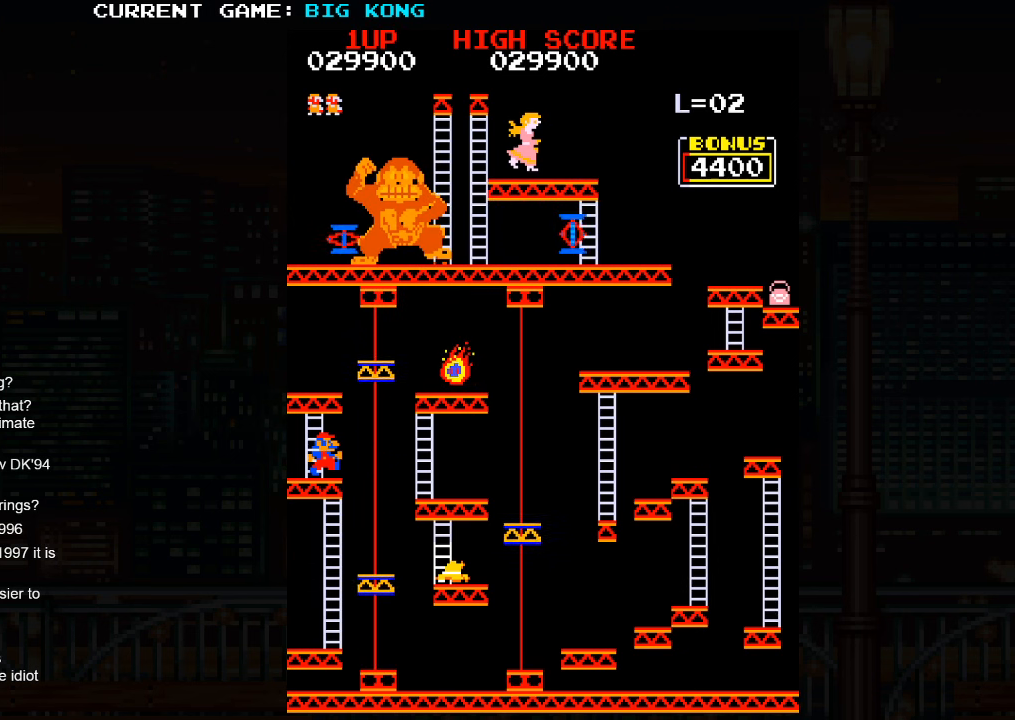
Gameplay with a controller (arcade stick); each line is a JSON object with the inputs held at the frame after it (dt_ms = milliseconds from this image to that frame). "events" lists button and stick changes between this image and that frame as [ms after this image, input, new state], when the widget could be followed in between. Not read: L3 R3.
{"dt_ms": 500, "buttons": [], "left_stick": "down", "events": [[317, "left_stick", "down"]]}
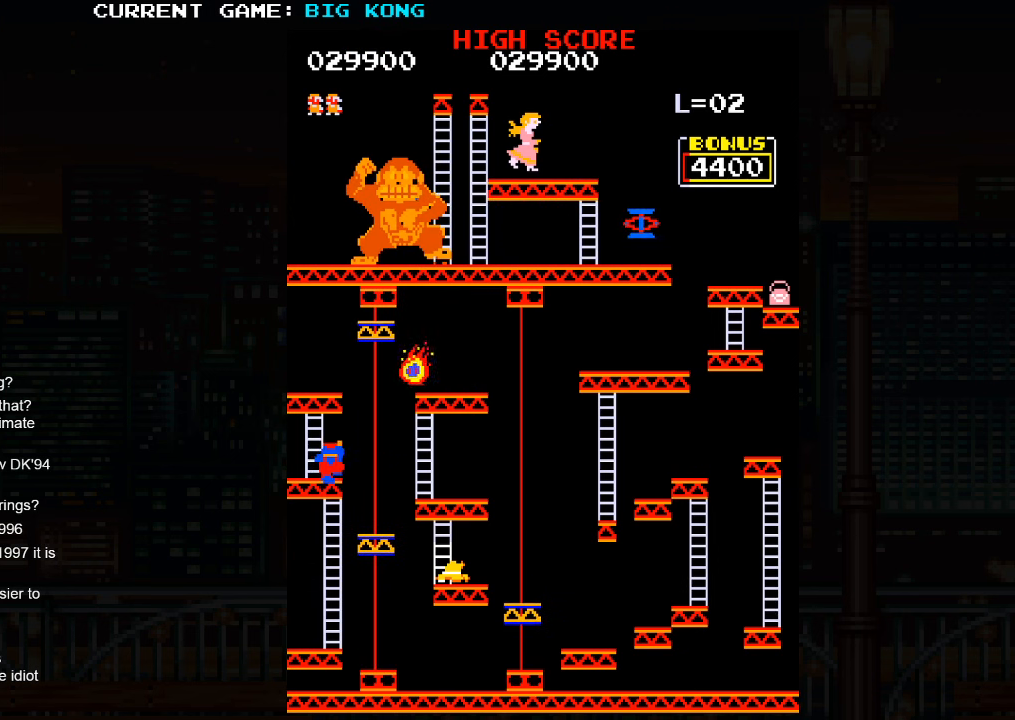
{"dt_ms": 500, "buttons": [], "left_stick": "down", "events": []}
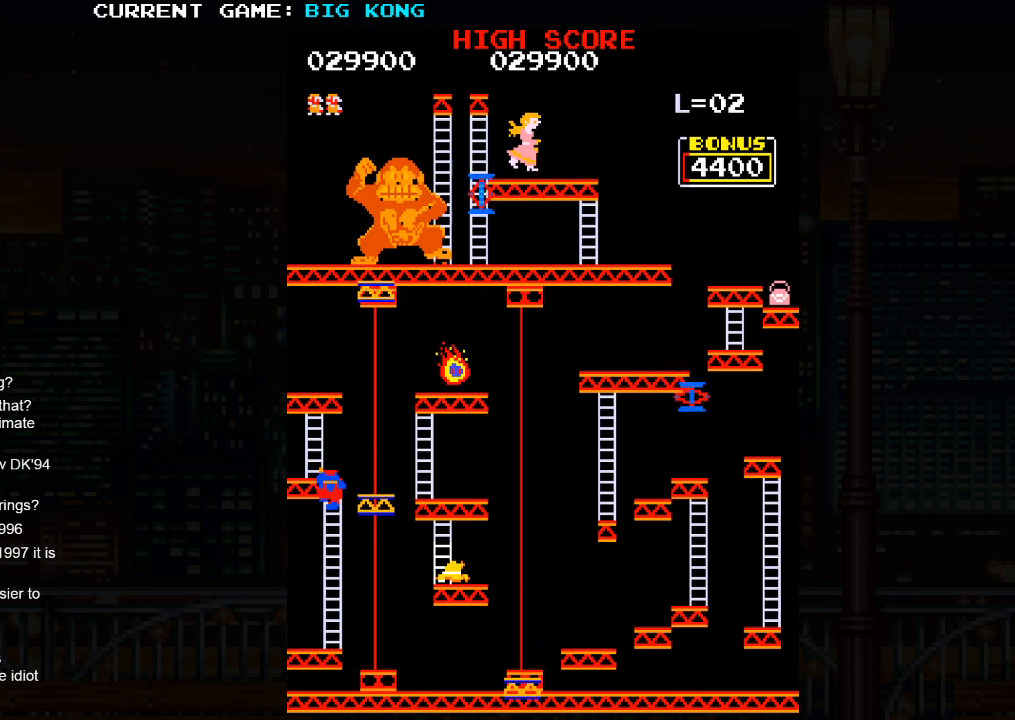
{"dt_ms": 500, "buttons": [], "left_stick": "down", "events": []}
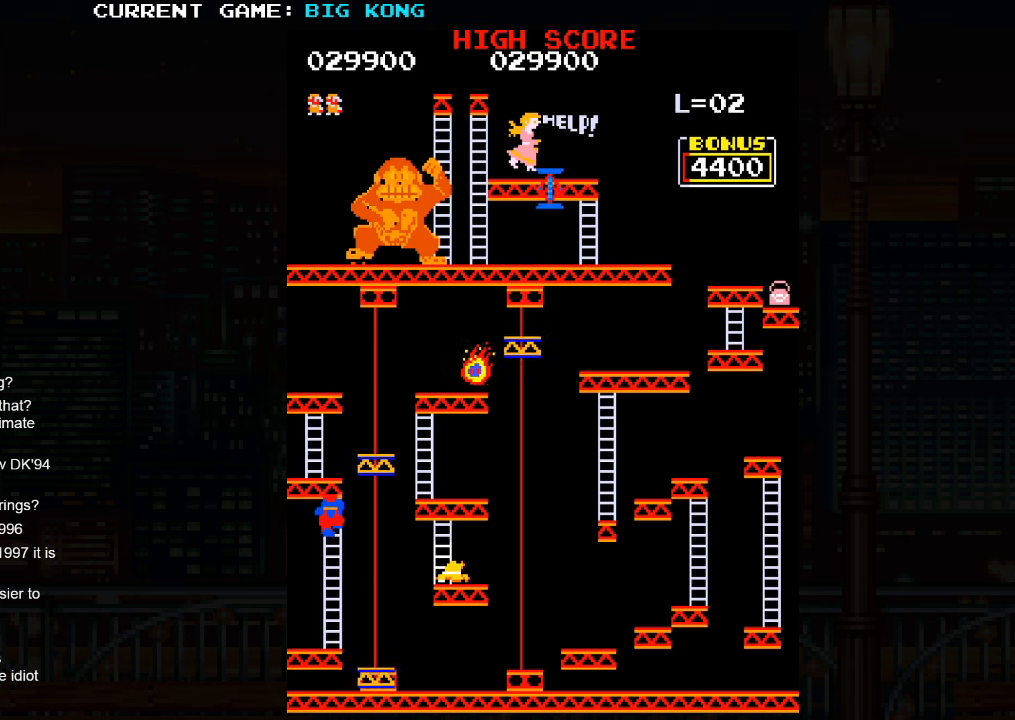
{"dt_ms": 500, "buttons": [], "left_stick": "down", "events": []}
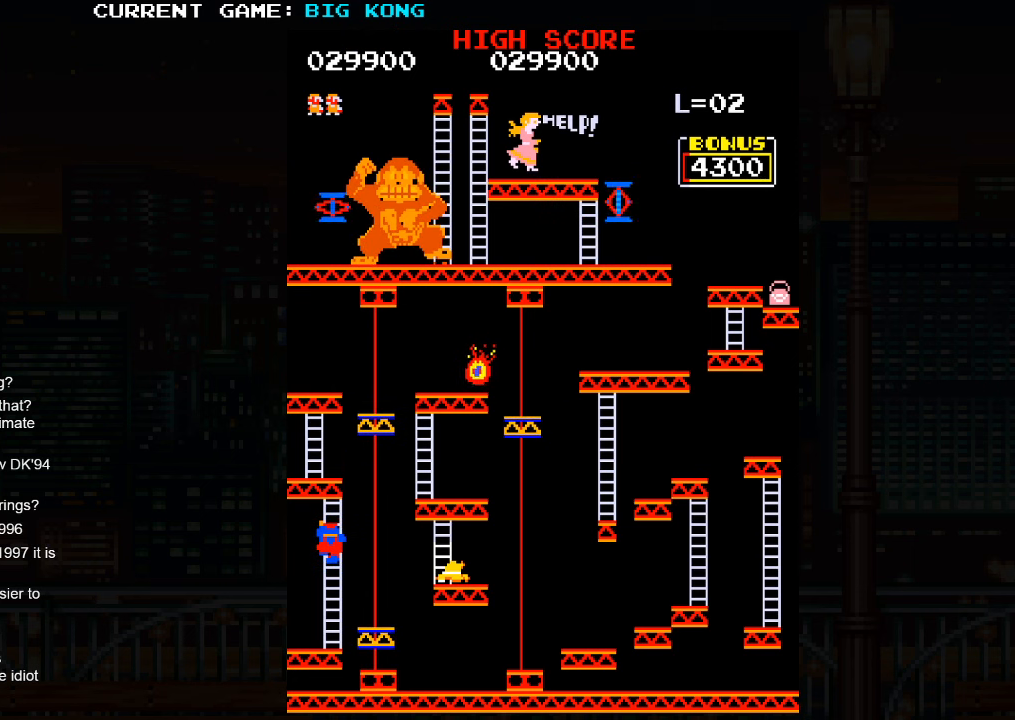
{"dt_ms": 500, "buttons": [], "left_stick": "down", "events": []}
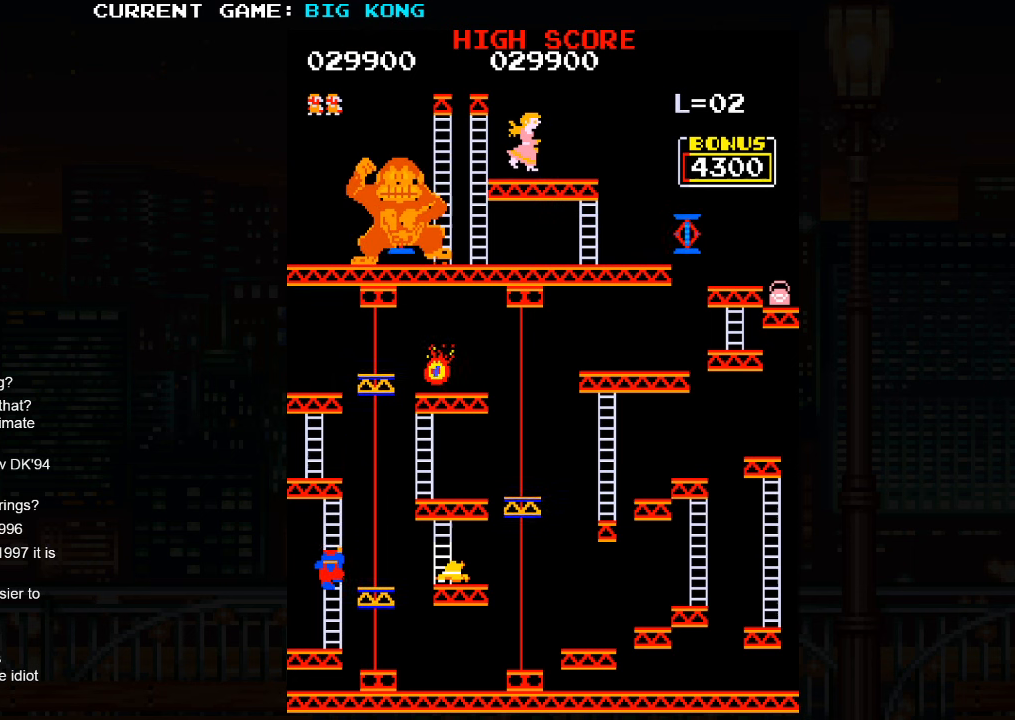
{"dt_ms": 500, "buttons": [], "left_stick": "down", "events": []}
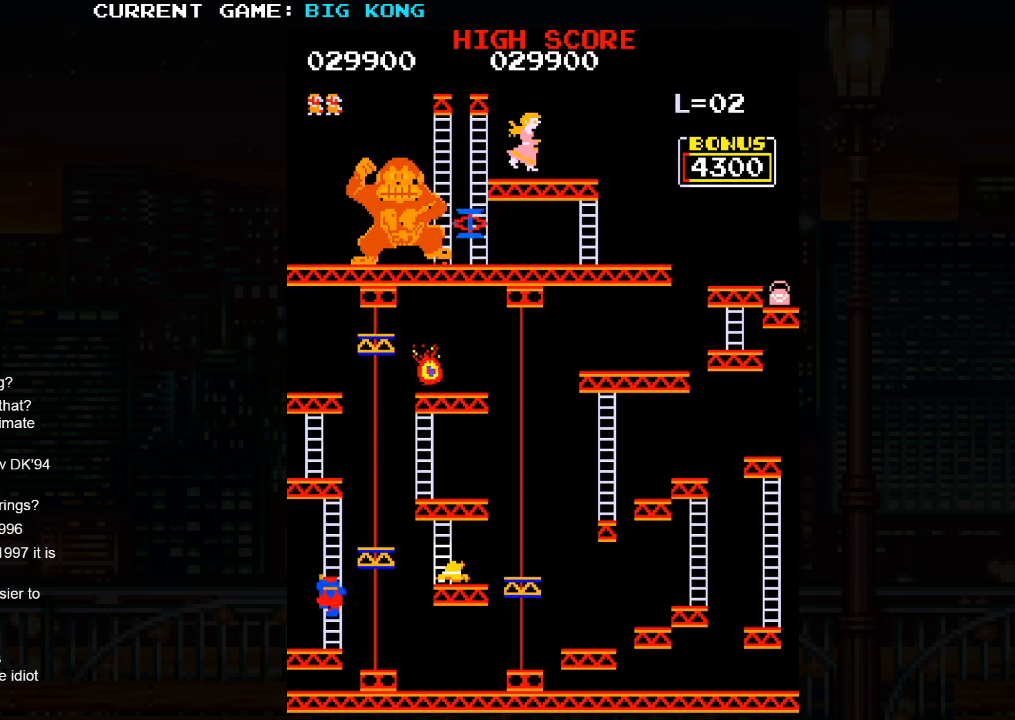
{"dt_ms": 500, "buttons": [], "left_stick": "down", "events": []}
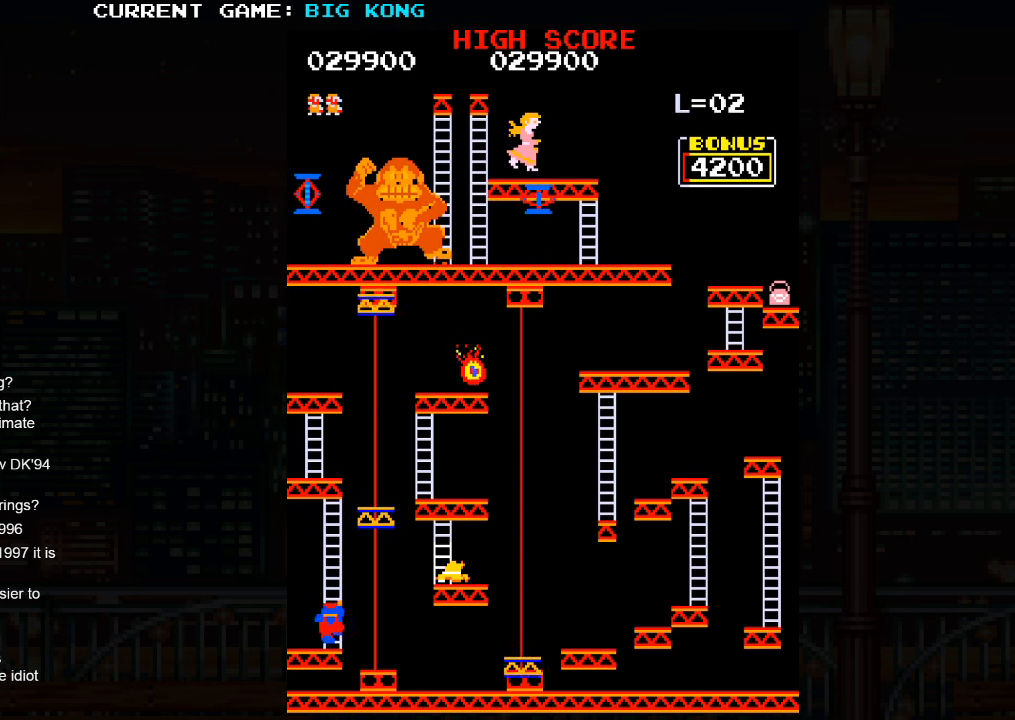
{"dt_ms": 1000, "buttons": [], "left_stick": "center"}
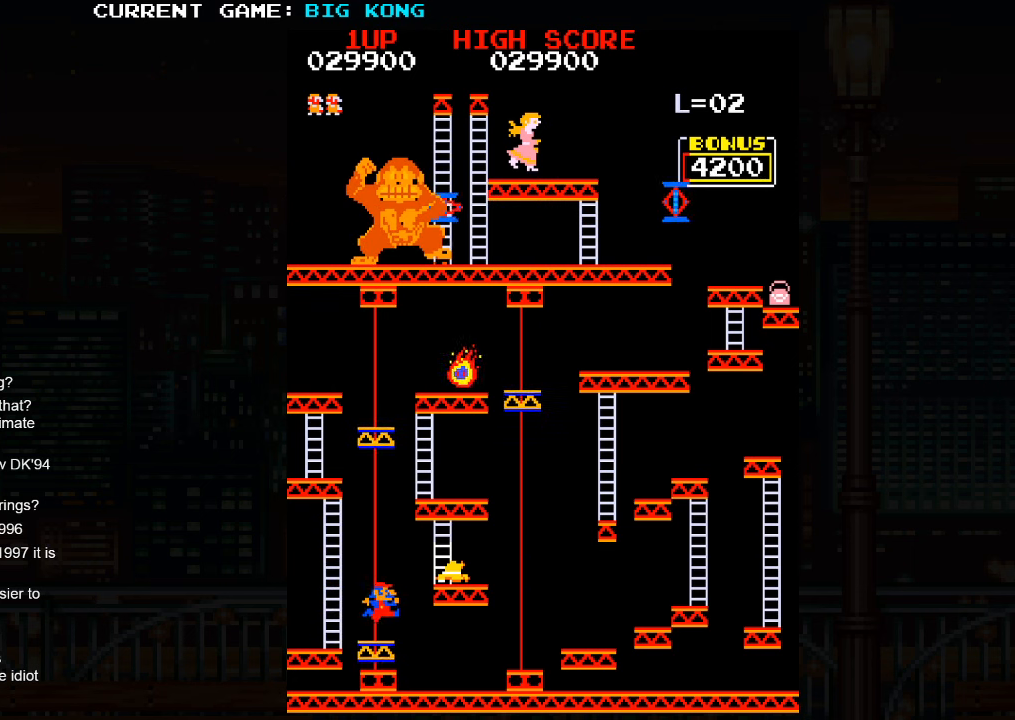
{"dt_ms": 500, "buttons": [], "left_stick": "center", "events": []}
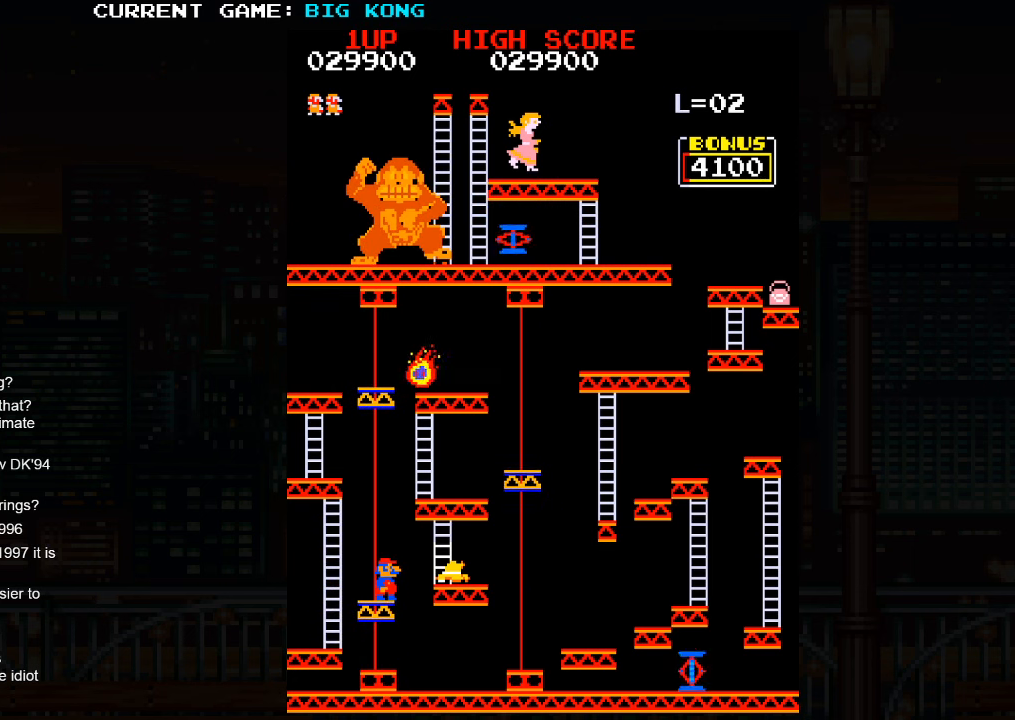
{"dt_ms": 500, "buttons": [], "left_stick": "center", "events": []}
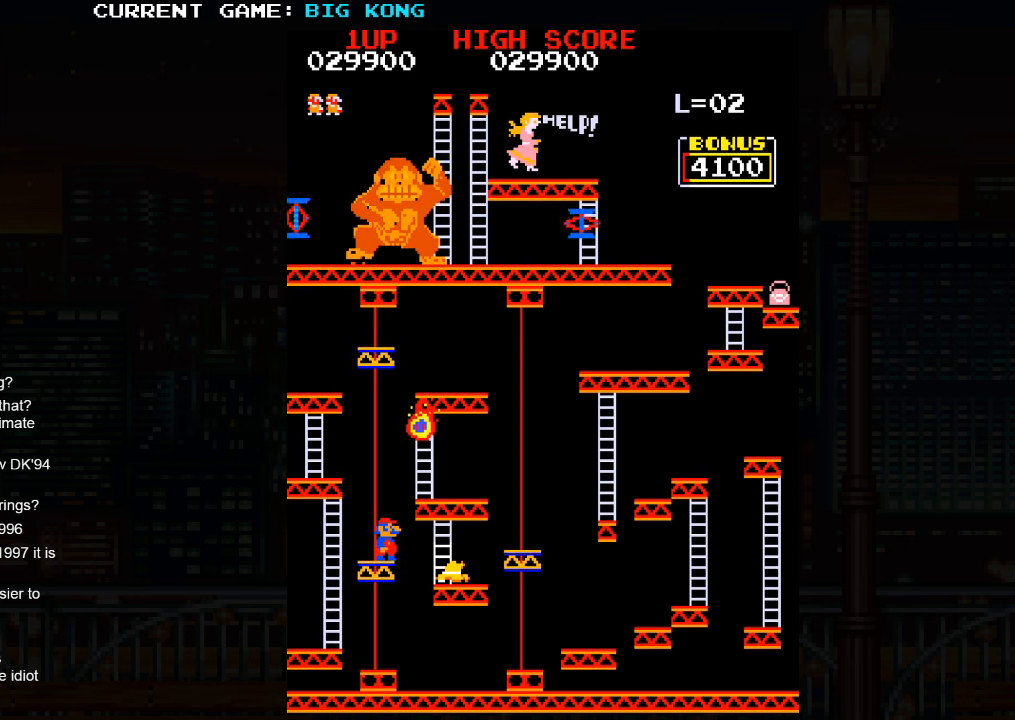
{"dt_ms": 500, "buttons": [], "left_stick": "center", "events": [[216, "left_stick", "left"], [316, "left_stick", "center"]]}
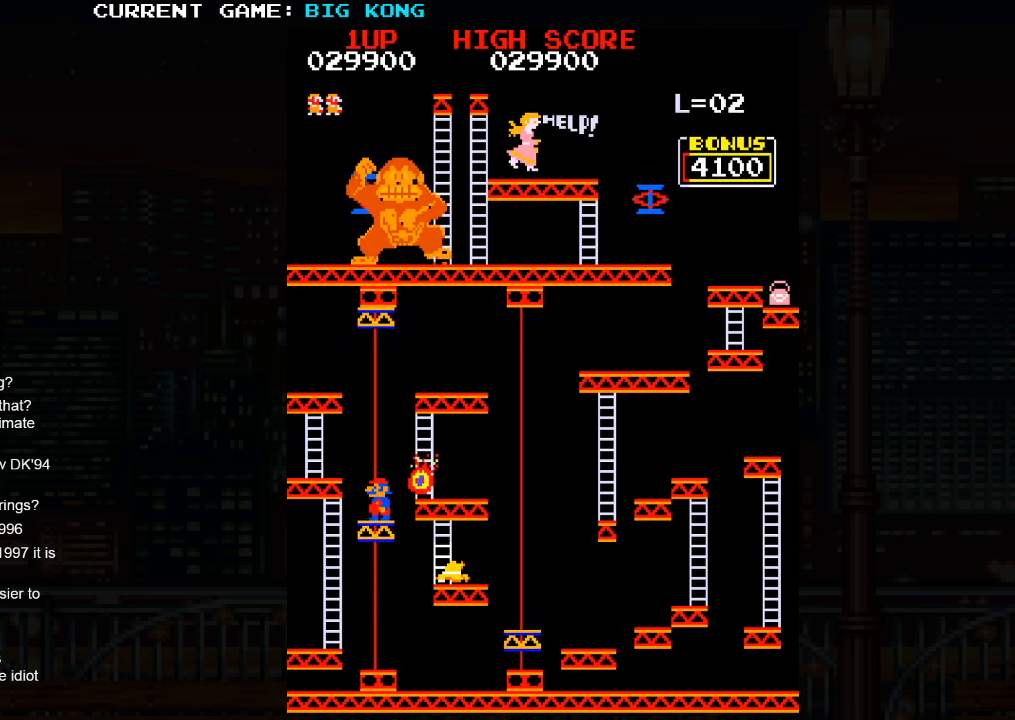
{"dt_ms": 500, "buttons": [], "left_stick": "center", "events": []}
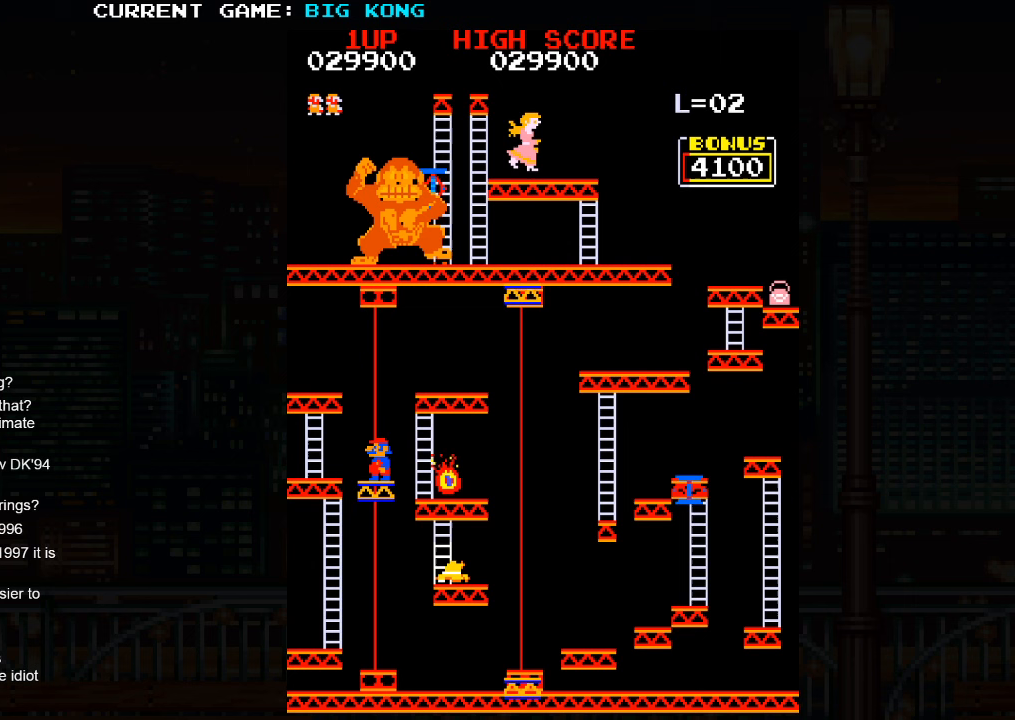
{"dt_ms": 500, "buttons": [], "left_stick": "center", "events": []}
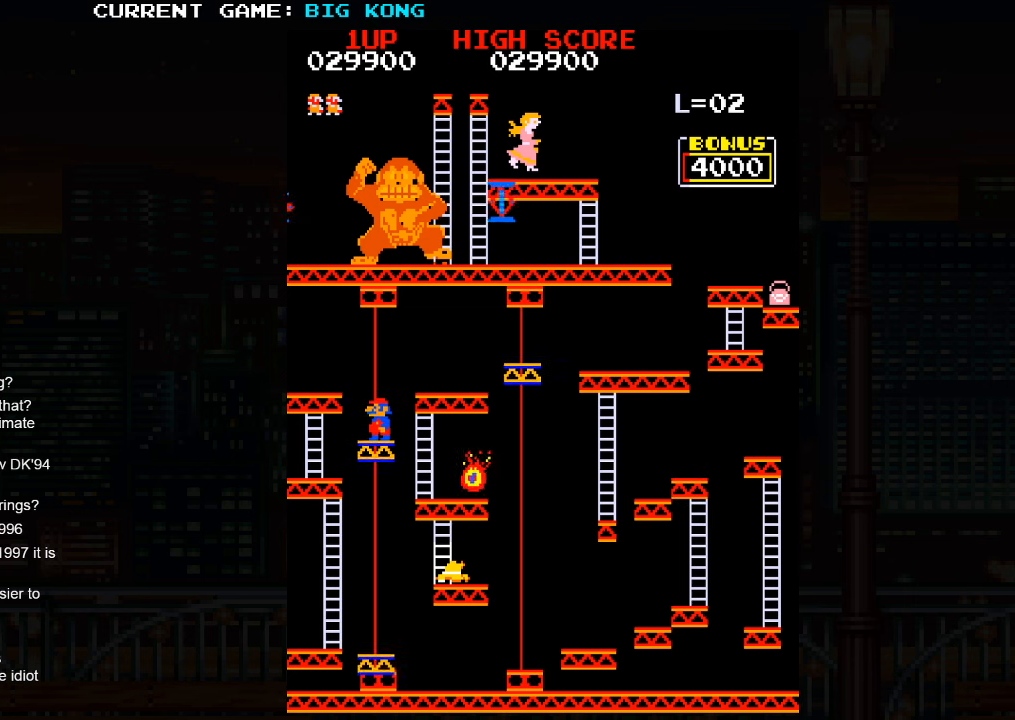
{"dt_ms": 1000, "buttons": [], "left_stick": "center"}
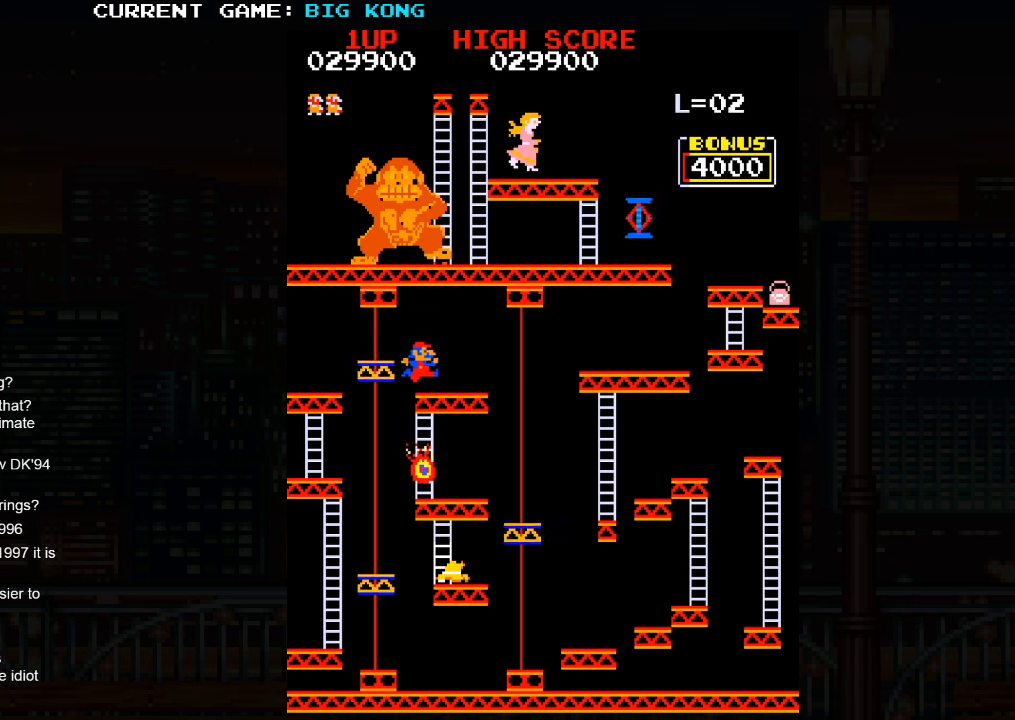
{"dt_ms": 1000, "buttons": [], "left_stick": "center"}